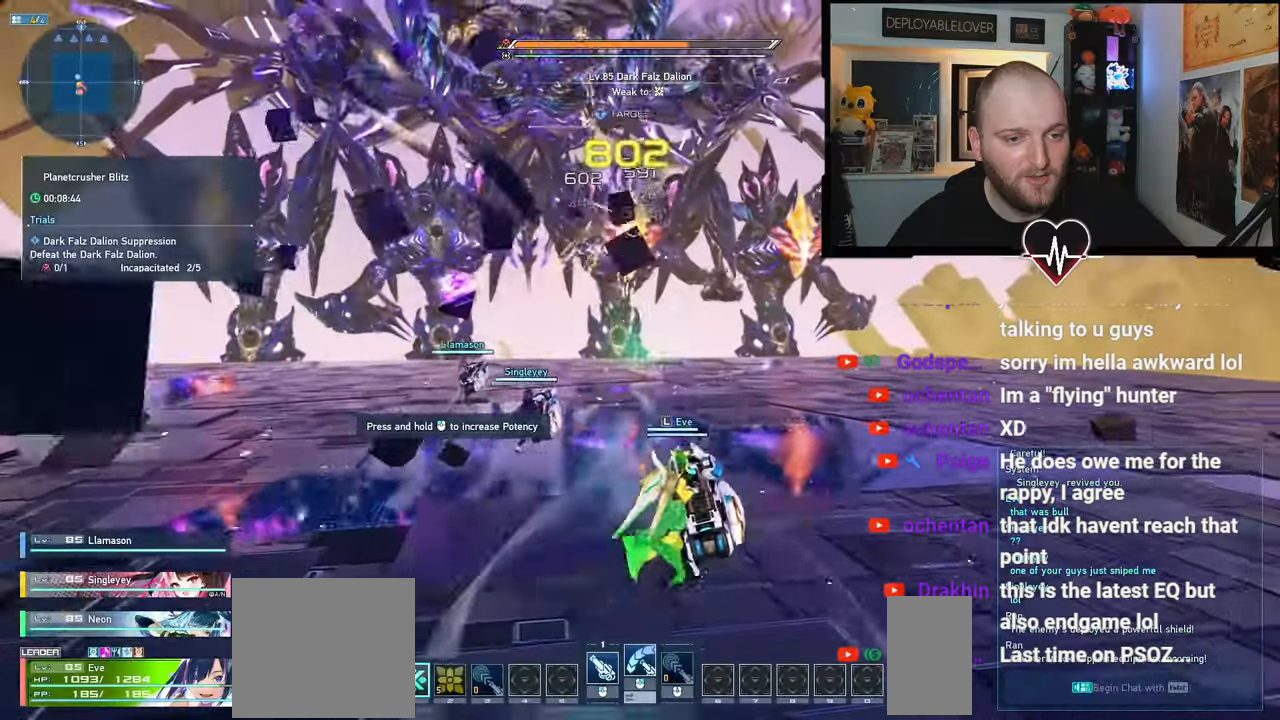
Gameplay with keyboard and mouse; each line is a JSON object with the keys and mouse buttons held at the frame after it. "events" lists presses ("down") and releases ("up") of "1", "2", "3", "4", "5", "a", "d", "e", "f3", "q", "r", "s", "shift", "space", "w", "z", "mouse_left", "mouse_wheel", "mouse_right" and "mouse_mb4" between this image and that frame as [ms after this image, input, new state], when the widget could be followed in between. "mouse_left", "mouse_wheel", "mouse_right", "mouse_mb4" = the "left", "wheel", "right", "mb4" buttons of the "mouse" list. No other keys are recorded. "wheel" means that the mouse wheel is clicked or scrolled. Mouse movement is not recorded. Not read: b mouse_mb5.
{"keys": ["w"], "mouse": ["left"], "events": [[250, "d", "up"]]}
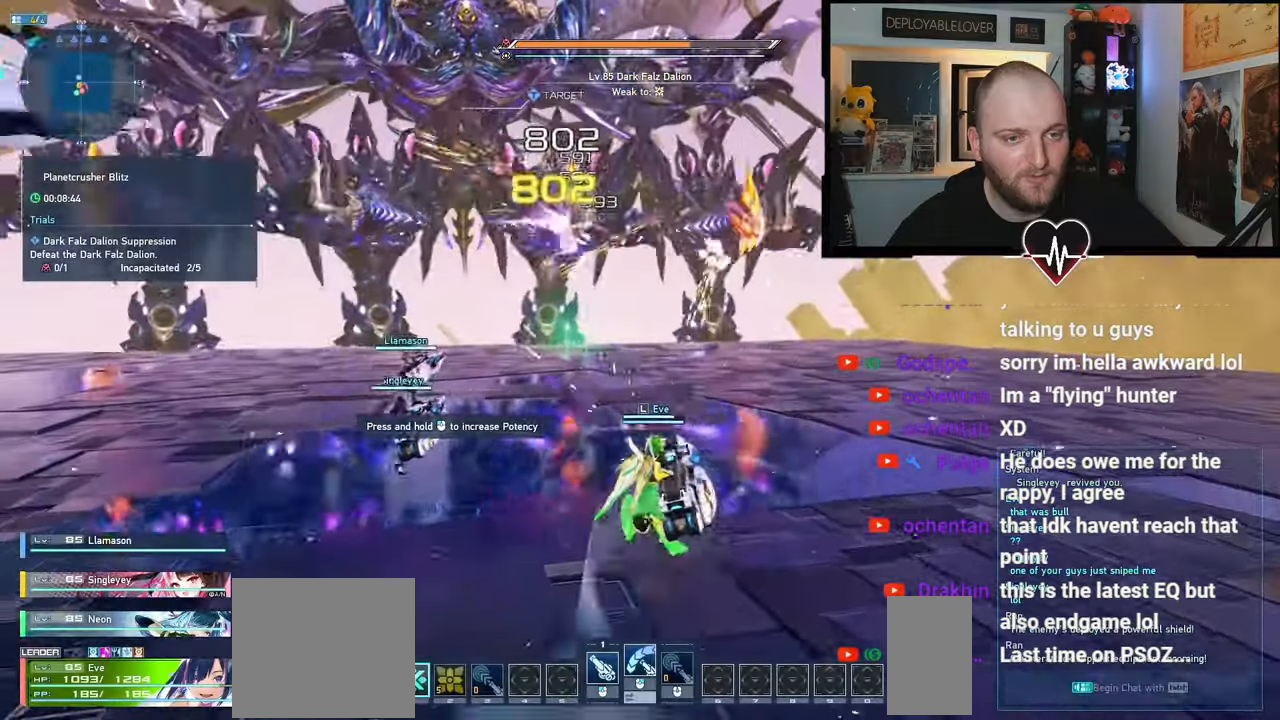
{"keys": ["d", "s"], "mouse": ["left"], "events": [[50, "d", "down"], [133, "w", "up"], [283, "s", "down"]]}
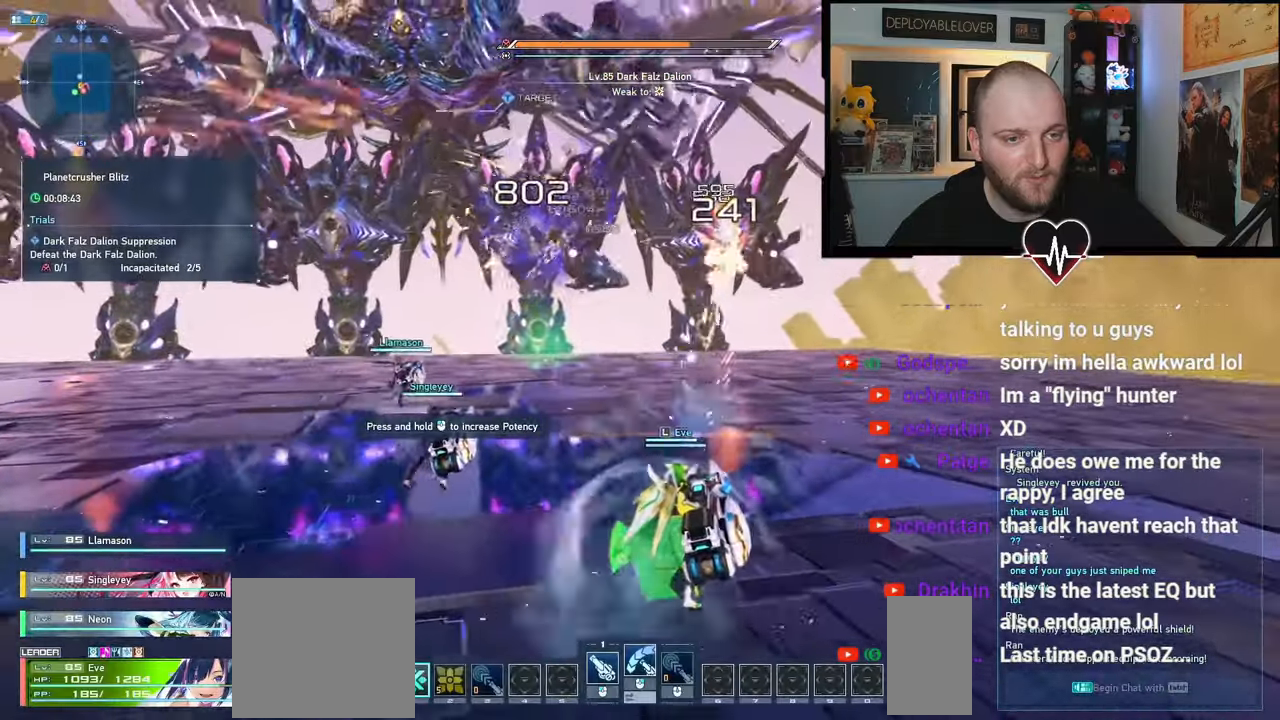
{"keys": ["d"], "mouse": ["left"], "events": [[333, "s", "up"]]}
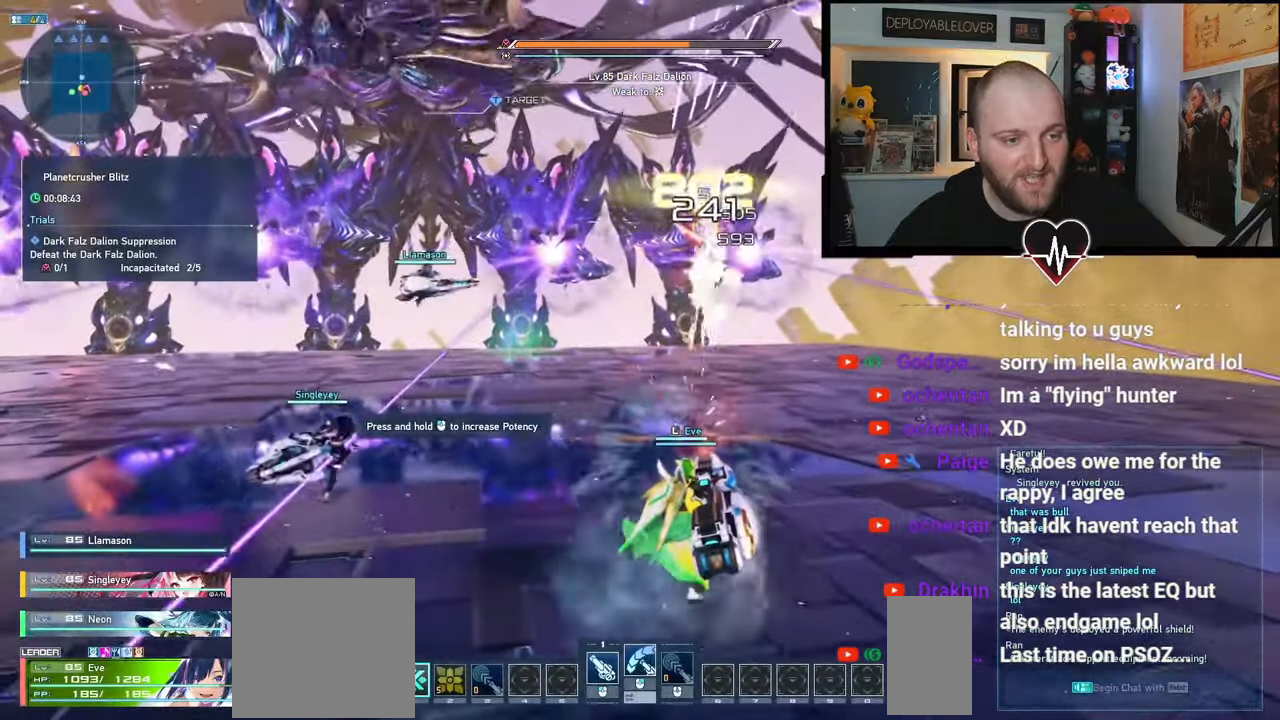
{"keys": ["s"], "mouse": ["left"], "events": [[50, "s", "down"], [367, "d", "up"]]}
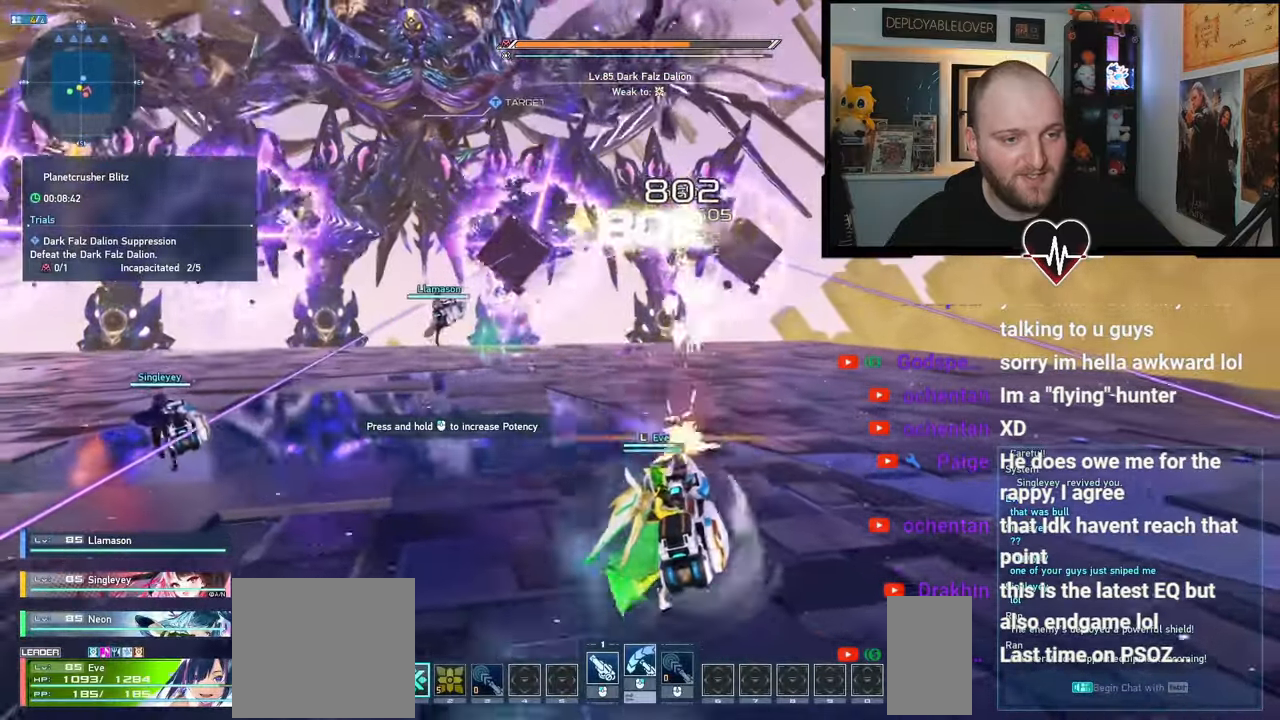
{"keys": ["w"], "mouse": ["left"], "events": [[133, "d", "down"], [233, "s", "up"], [367, "w", "down"], [417, "d", "up"]]}
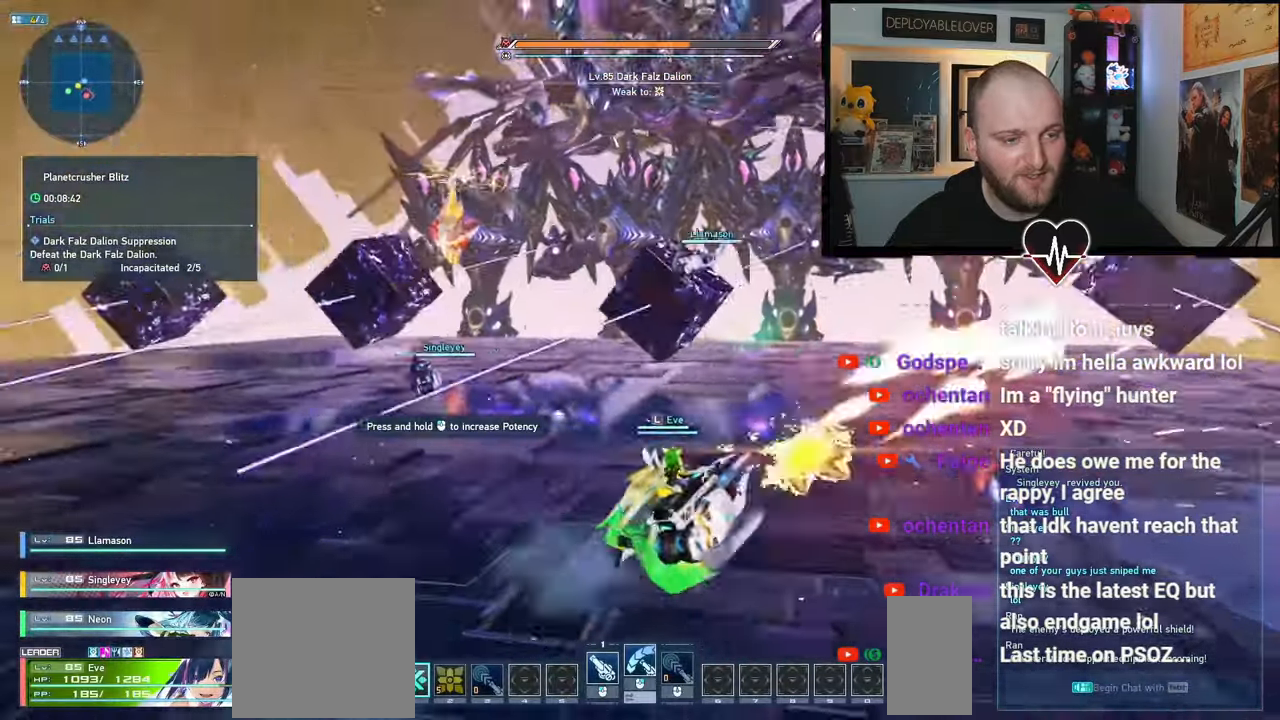
{"keys": ["s"], "mouse": ["left"], "events": [[233, "d", "down"], [250, "w", "up"], [467, "d", "up"], [483, "s", "down"]]}
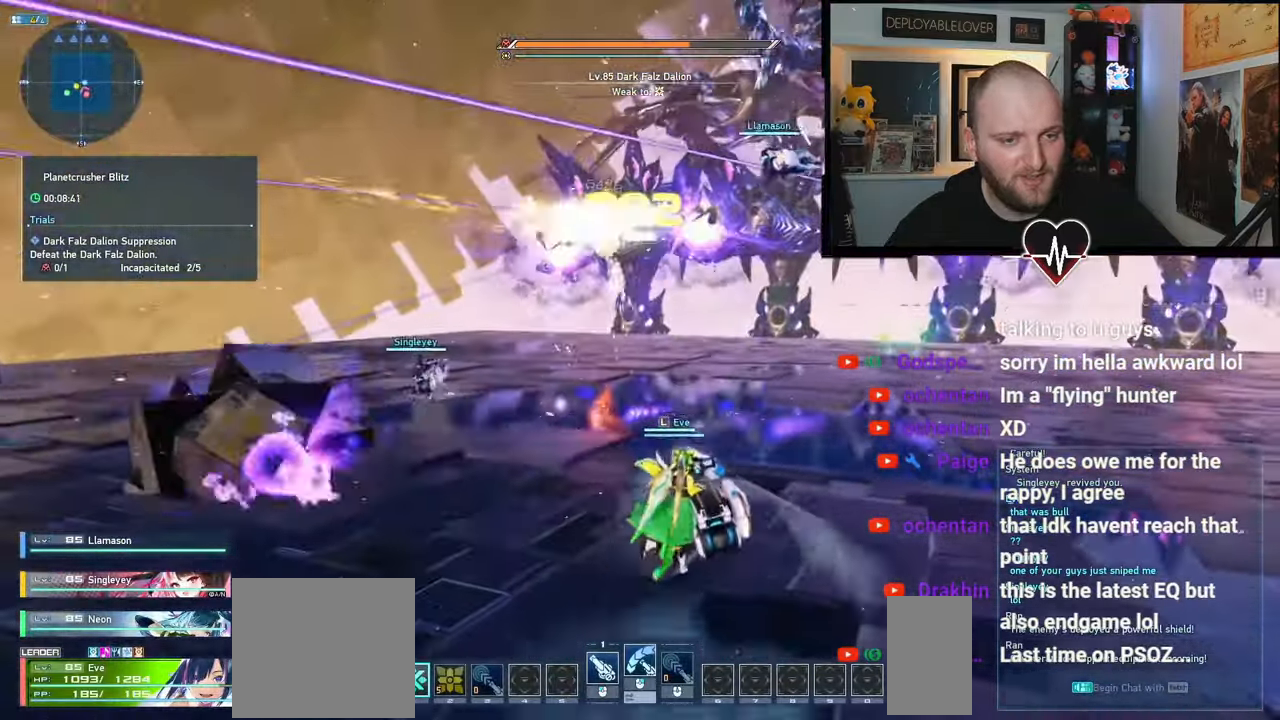
{"keys": ["d"], "mouse": ["left"], "events": [[383, "d", "down"], [450, "s", "up"]]}
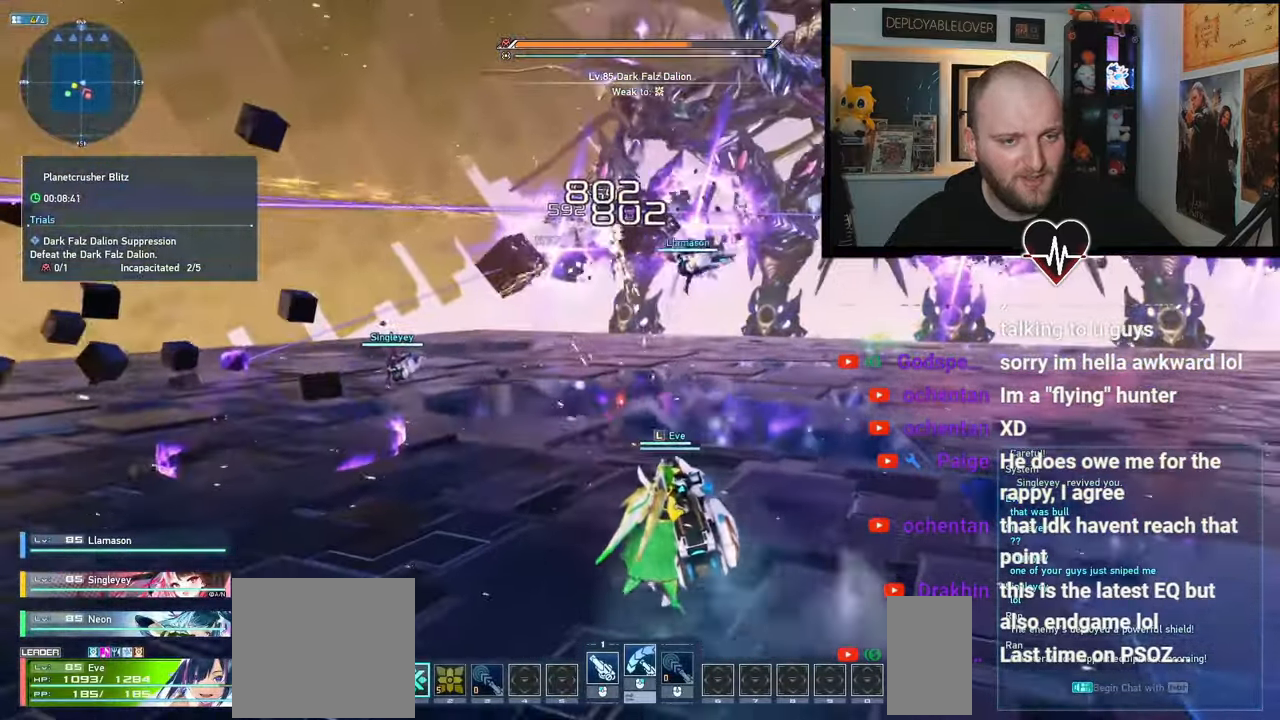
{"keys": ["d", "w"], "mouse": ["left"], "events": [[283, "w", "down"]]}
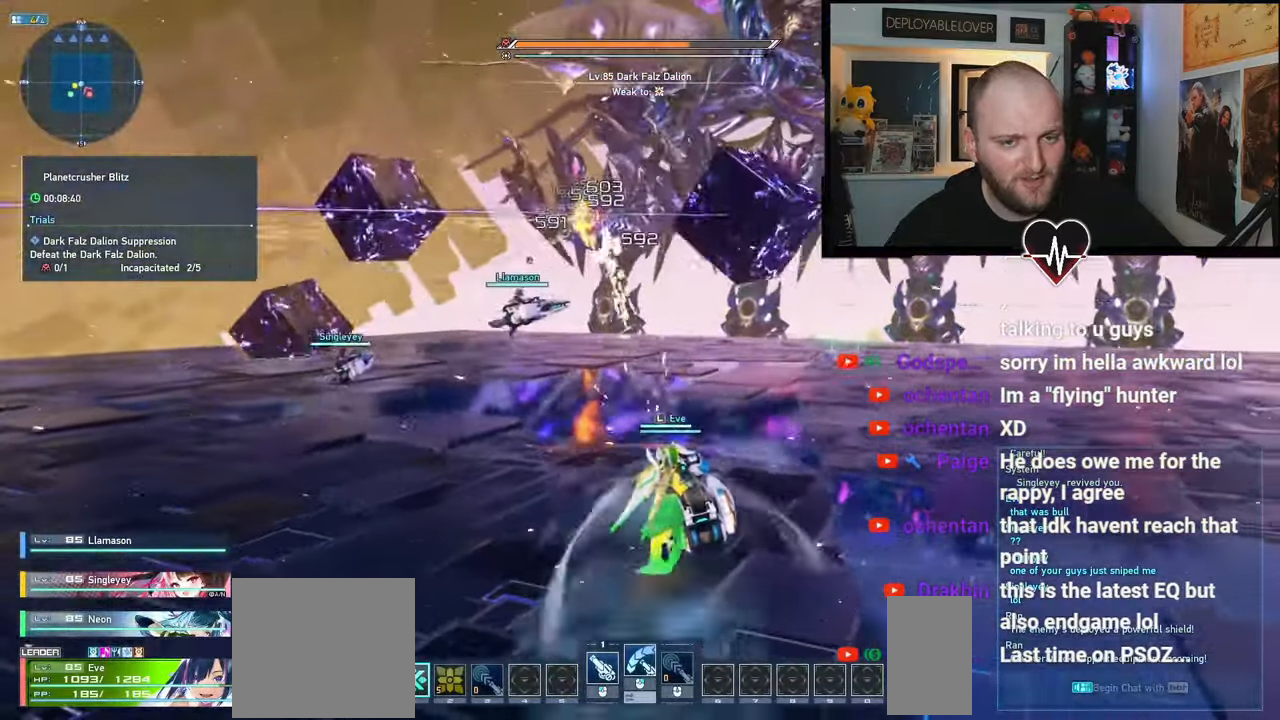
{"keys": ["d", "w"], "mouse": ["left"], "events": []}
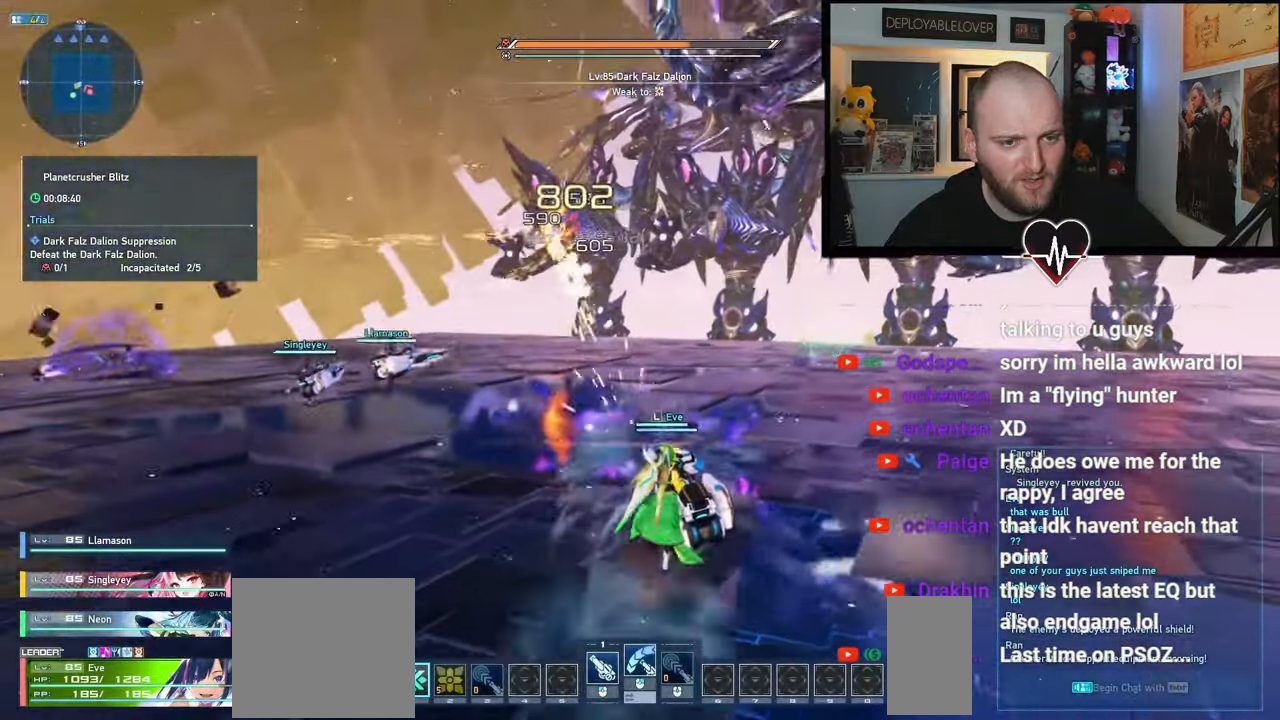
{"keys": ["d", "w"], "mouse": ["left"], "events": [[17, "d", "up"], [400, "d", "down"]]}
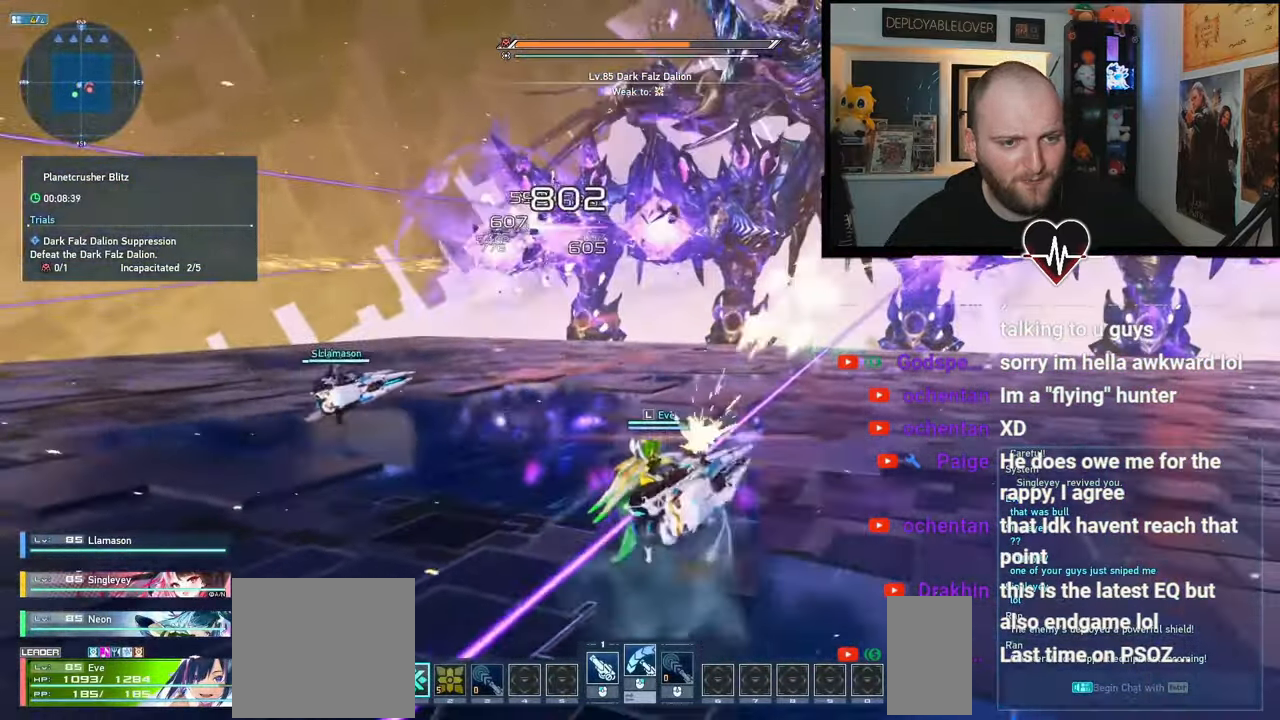
{"keys": ["d"], "mouse": ["left"], "events": [[150, "w", "up"], [333, "s", "down"], [467, "s", "up"]]}
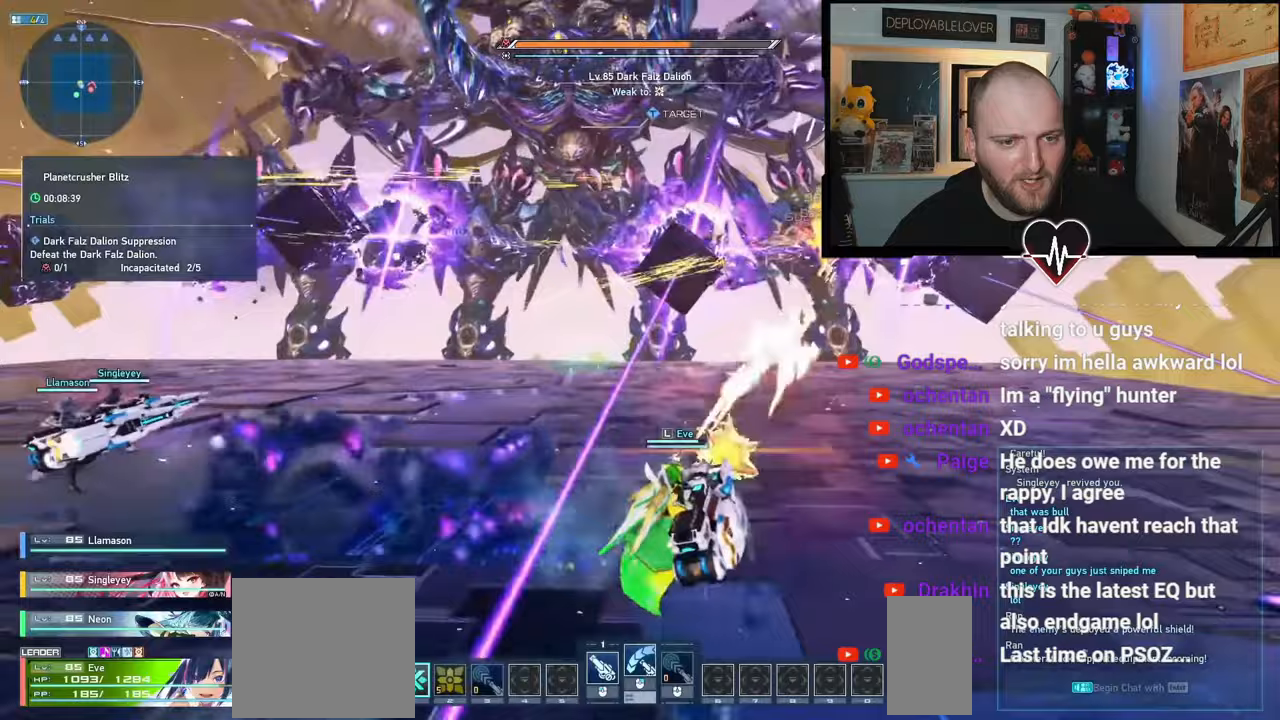
{"keys": ["d"], "mouse": ["left"], "events": [[100, "w", "down"], [233, "w", "up"]]}
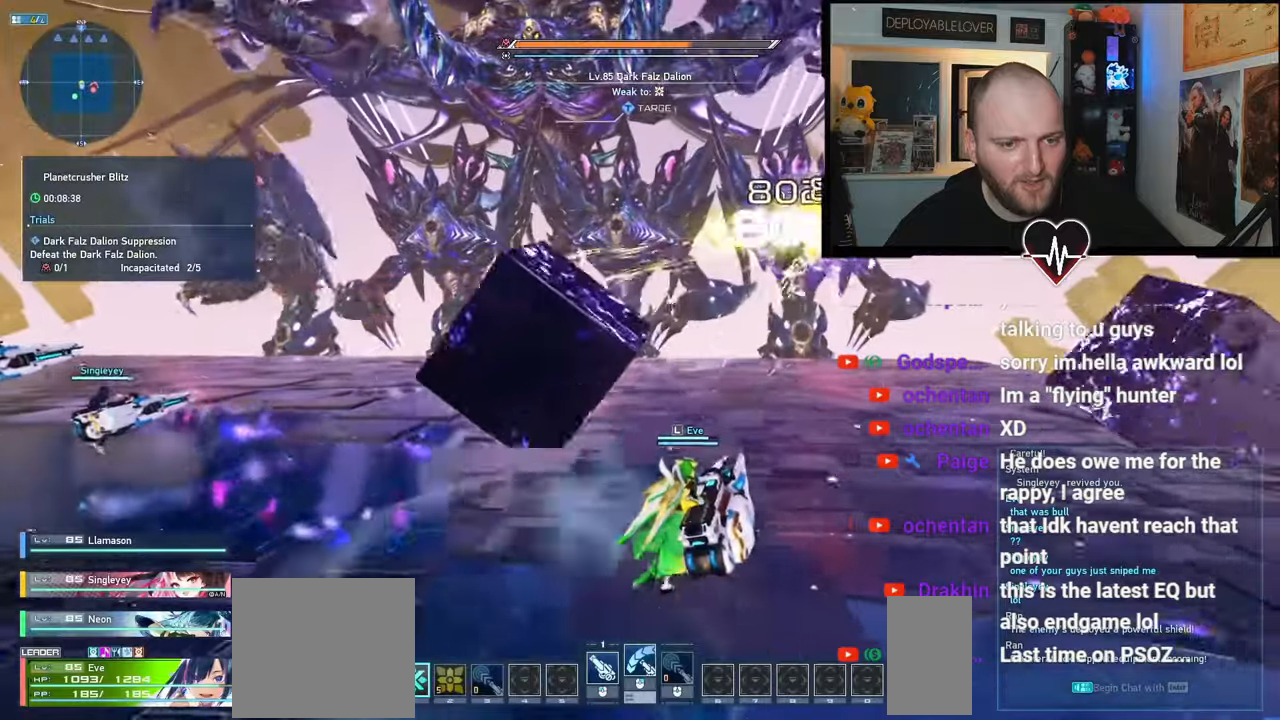
{"keys": ["a"], "mouse": ["left"], "events": [[233, "s", "down"], [317, "a", "down"], [333, "d", "up"], [433, "s", "up"]]}
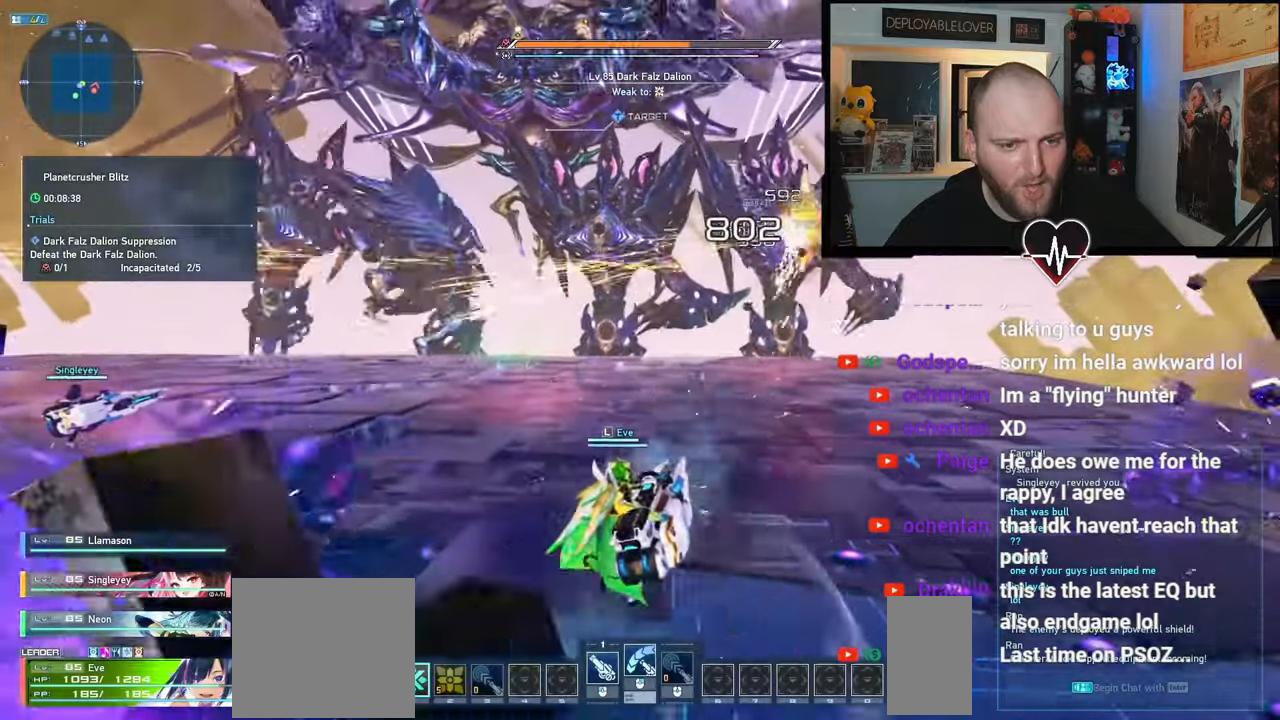
{"keys": ["s"], "mouse": ["left"], "events": [[283, "s", "down"], [417, "a", "up"]]}
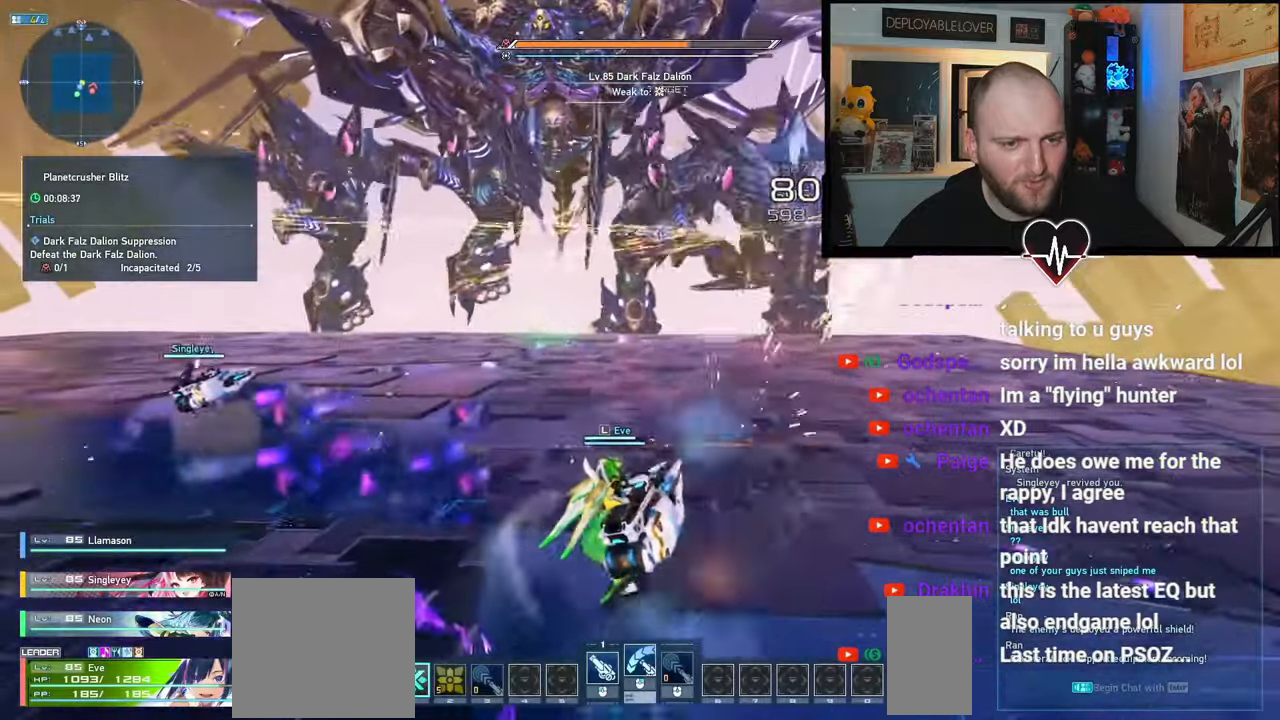
{"keys": ["d", "s"], "mouse": ["left"], "events": [[150, "d", "down"]]}
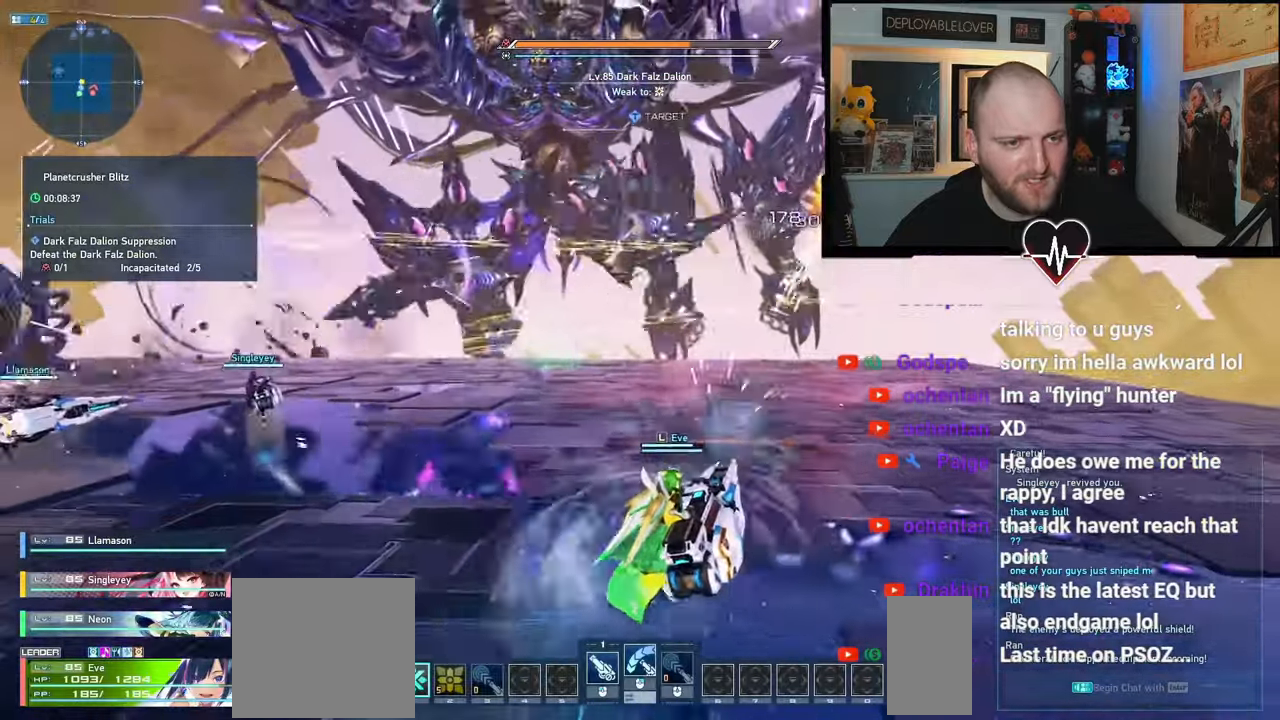
{"keys": ["d"], "mouse": [], "events": [[300, "mouse_left", "up"], [350, "s", "up"]]}
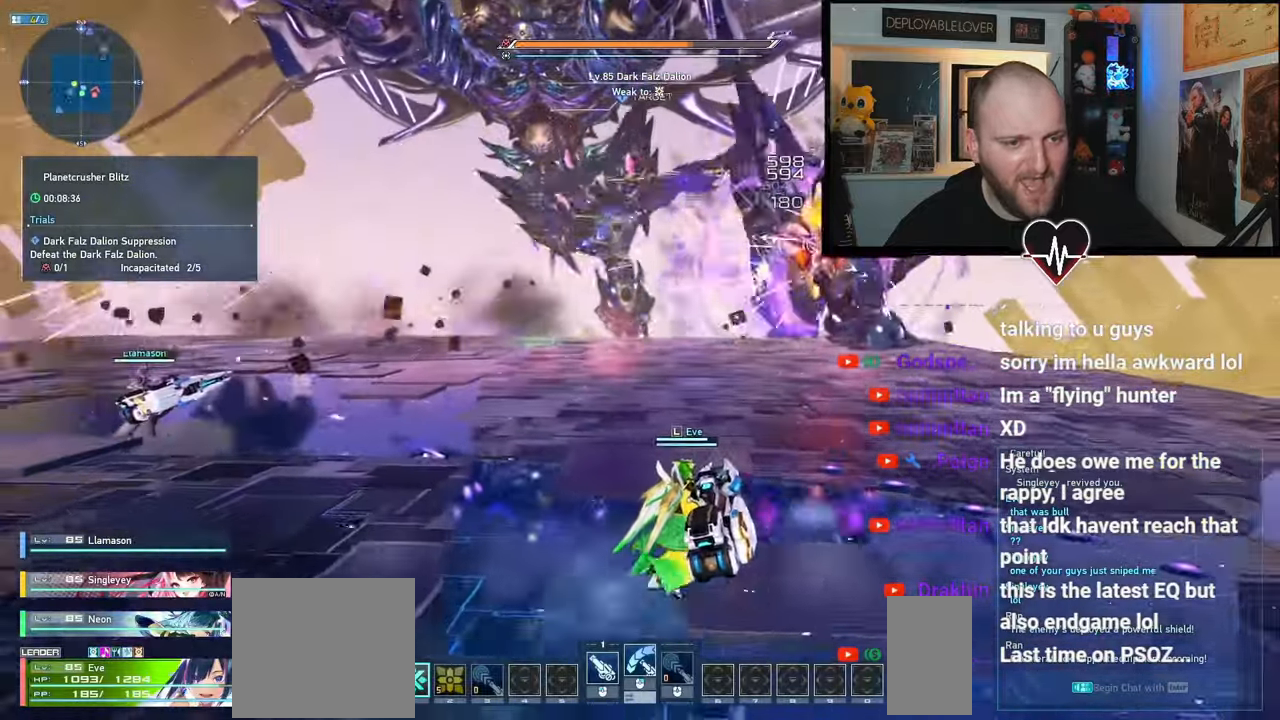
{"keys": ["d", "w"], "mouse": [], "events": [[167, "shift", "down"], [417, "shift", "up"], [483, "w", "down"]]}
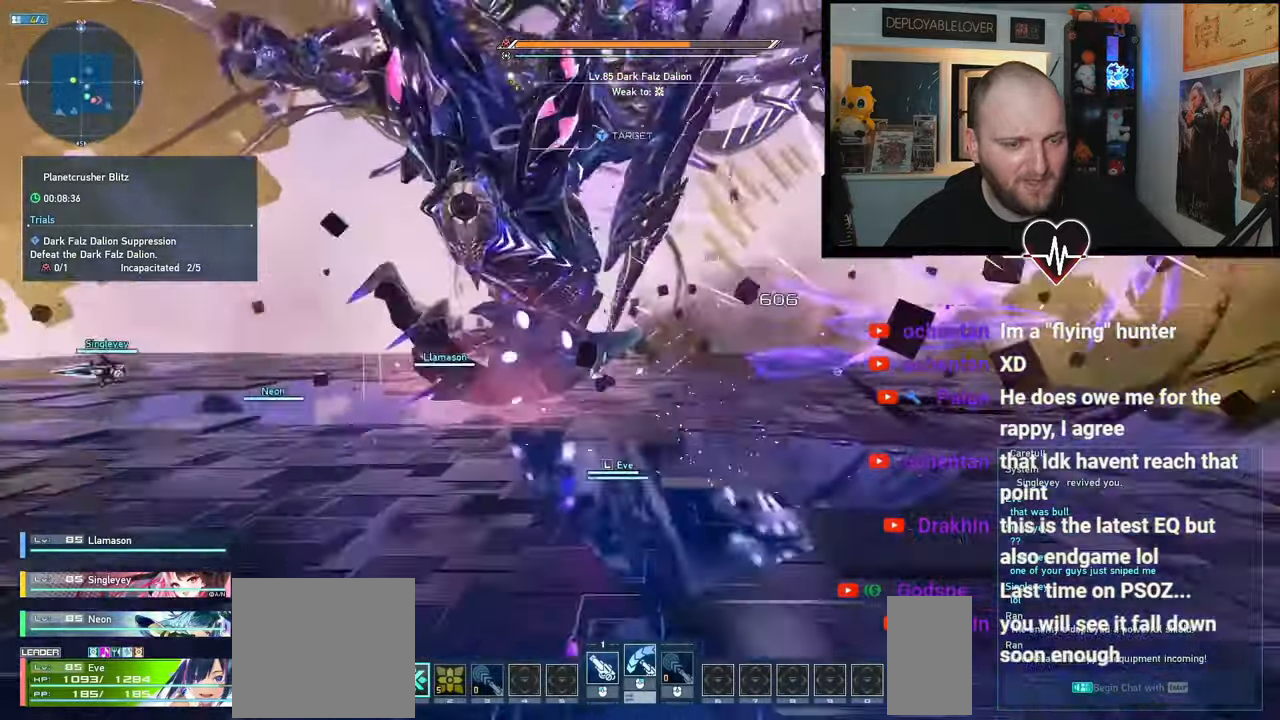
{"keys": ["a", "s"], "mouse": ["left"], "events": [[217, "a", "down"], [217, "d", "up"], [217, "mouse_left", "down"], [217, "s", "down"], [217, "w", "up"]]}
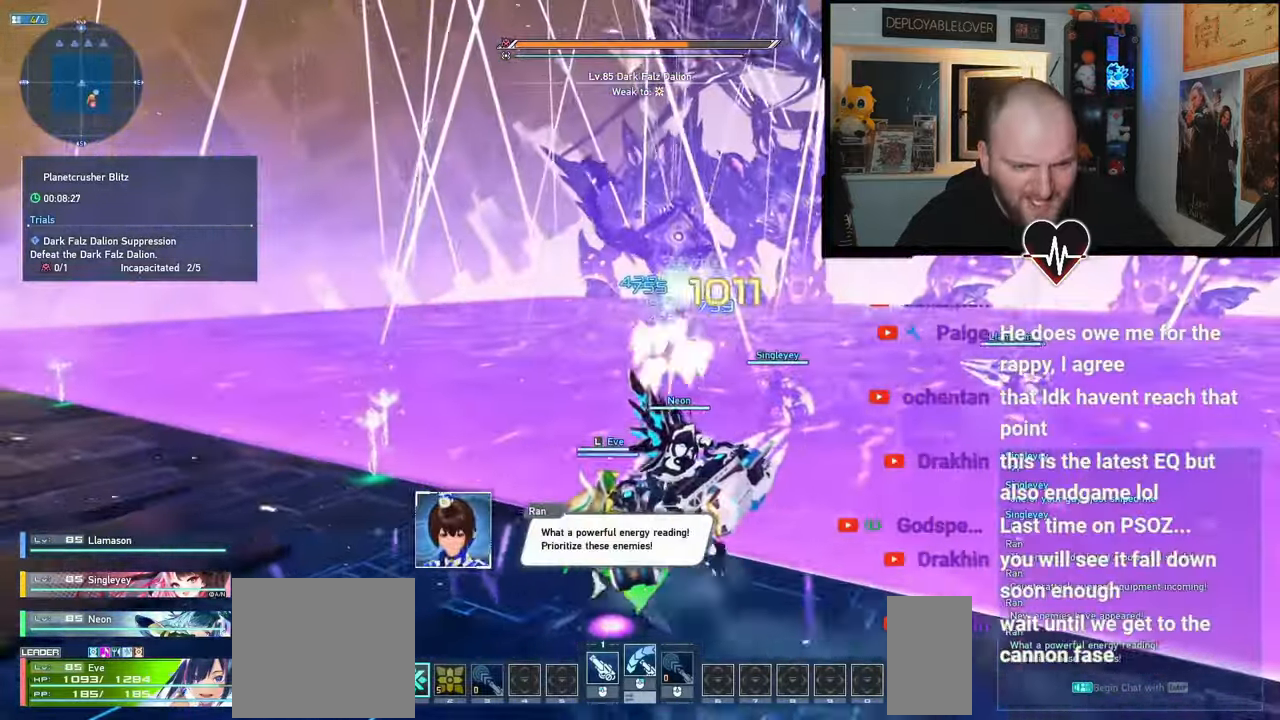
{"keys": ["a", "w"], "mouse": ["left"], "events": [[100, "s", "up"], [300, "w", "down"]]}
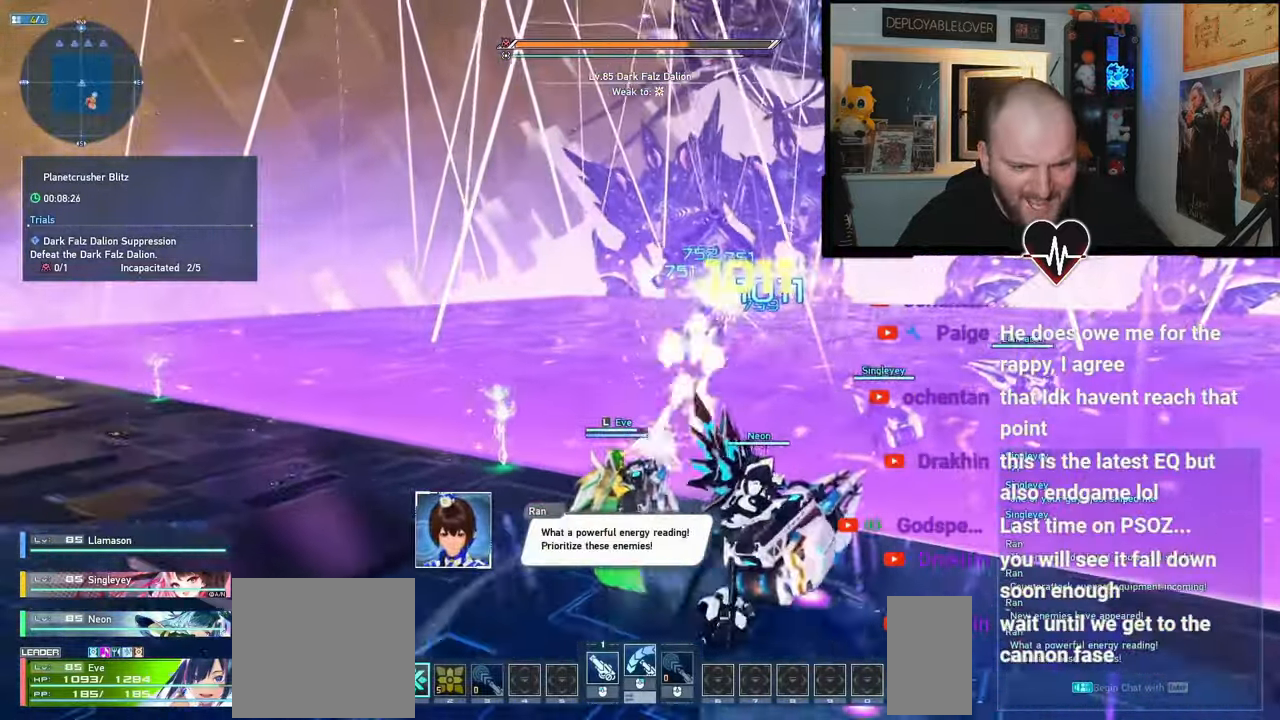
{"keys": ["a"], "mouse": ["left"], "events": [[350, "w", "up"]]}
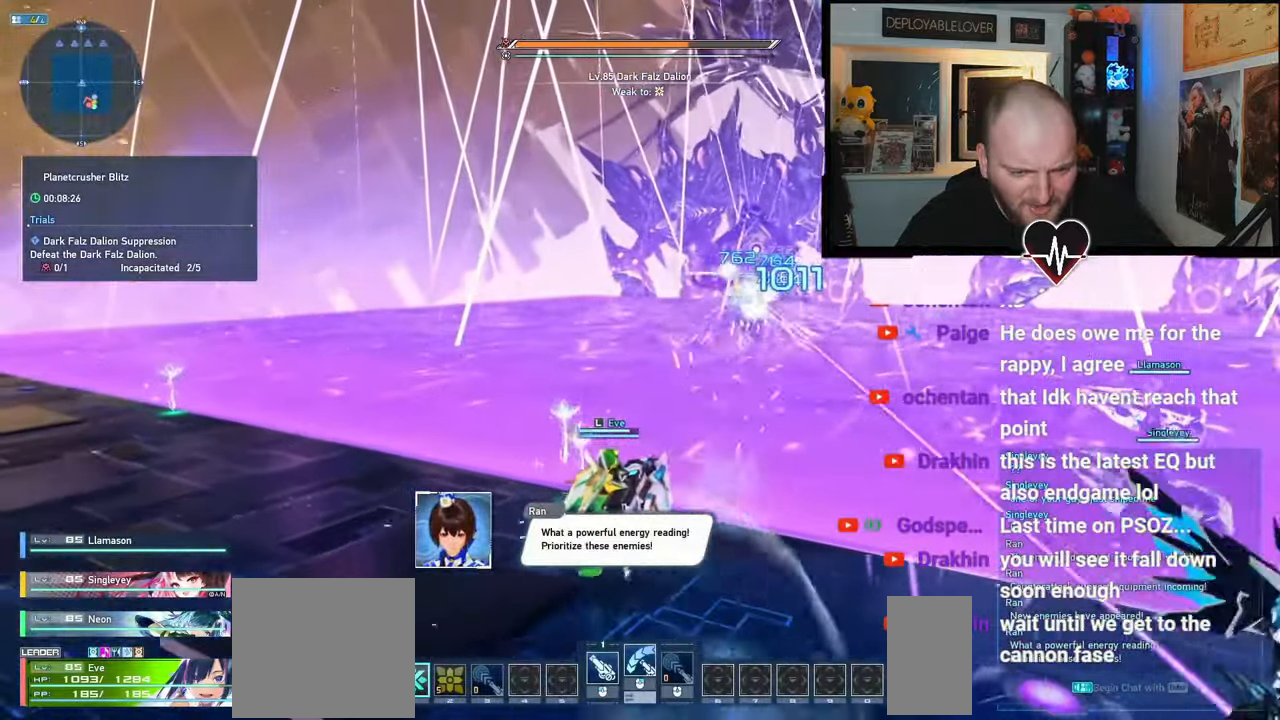
{"keys": [], "mouse": ["left"], "events": [[83, "a", "up"]]}